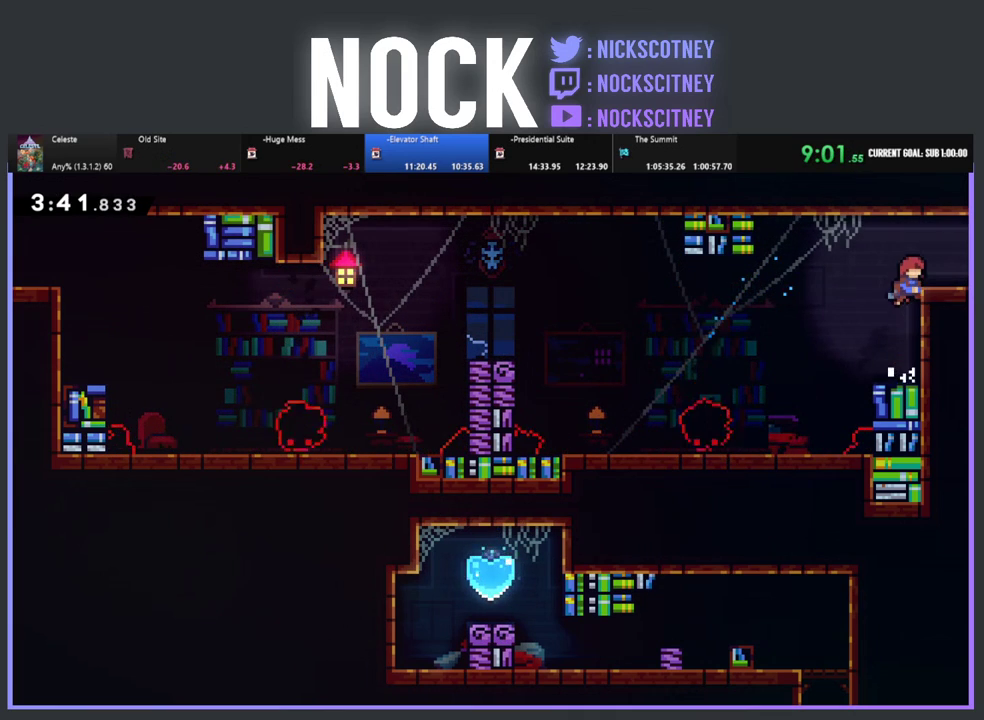
Gameplay with a controller (PlayStation layout); each line is a JSON object with the inputs held at the frame after it. "events" lists button and stick changes between this image and that frame as [ms after this image, input, new state], when the widget could be followed in between. Not read: R3 right_stick.
{"buttons": ["R2", "DPAD_RIGHT"], "left_stick": "center", "events": [[133, "DPAD_UP", "down"], [233, "CROSS", "up"], [300, "CROSS", "down"], [433, "DPAD_UP", "up"], [467, "CROSS", "up"]]}
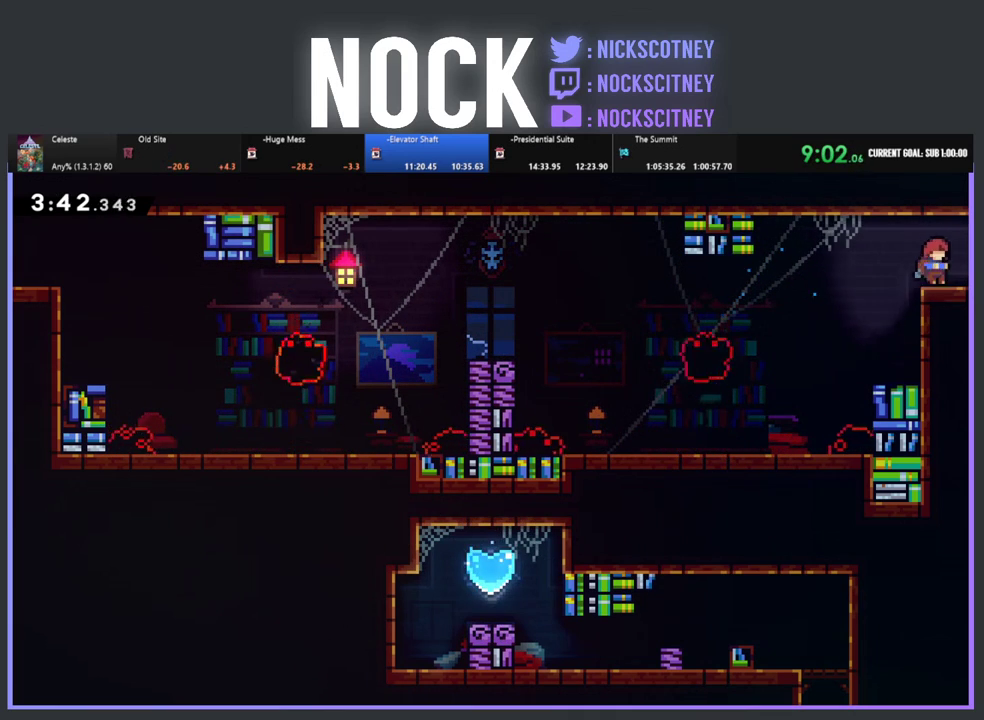
{"buttons": ["R2", "DPAD_RIGHT"], "left_stick": "center", "events": [[67, "CIRCLE", "down"], [167, "CIRCLE", "up"], [217, "DPAD_RIGHT", "up"], [467, "DPAD_RIGHT", "down"]]}
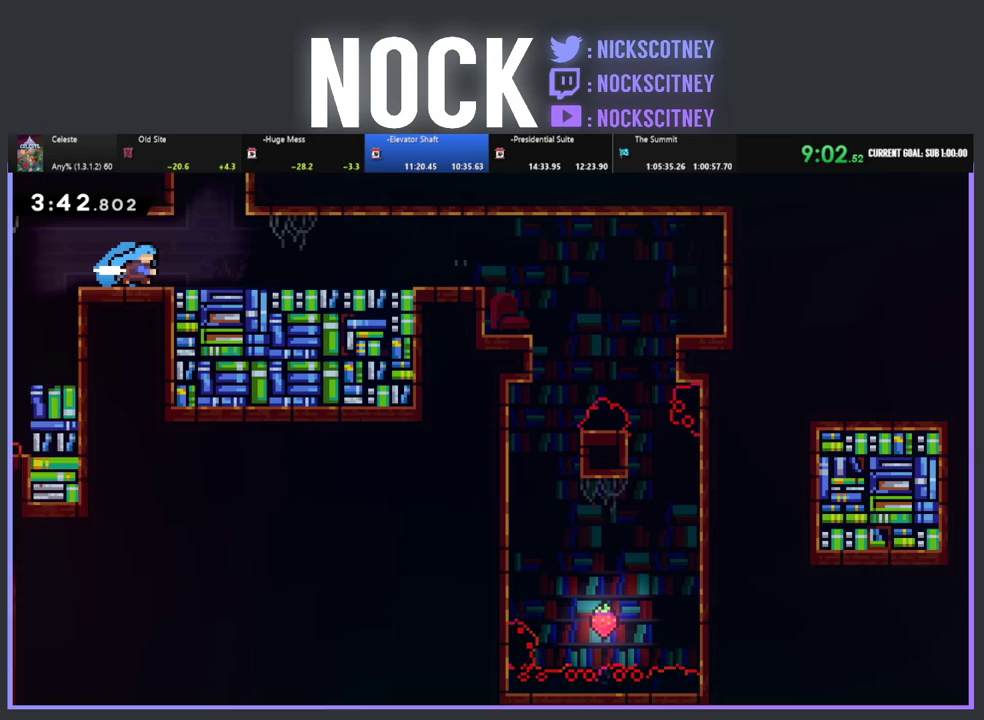
{"buttons": ["CIRCLE", "R2", "DPAD_UP"], "left_stick": "center", "events": [[333, "DPAD_UP", "down"], [433, "CIRCLE", "down"], [450, "DPAD_RIGHT", "up"]]}
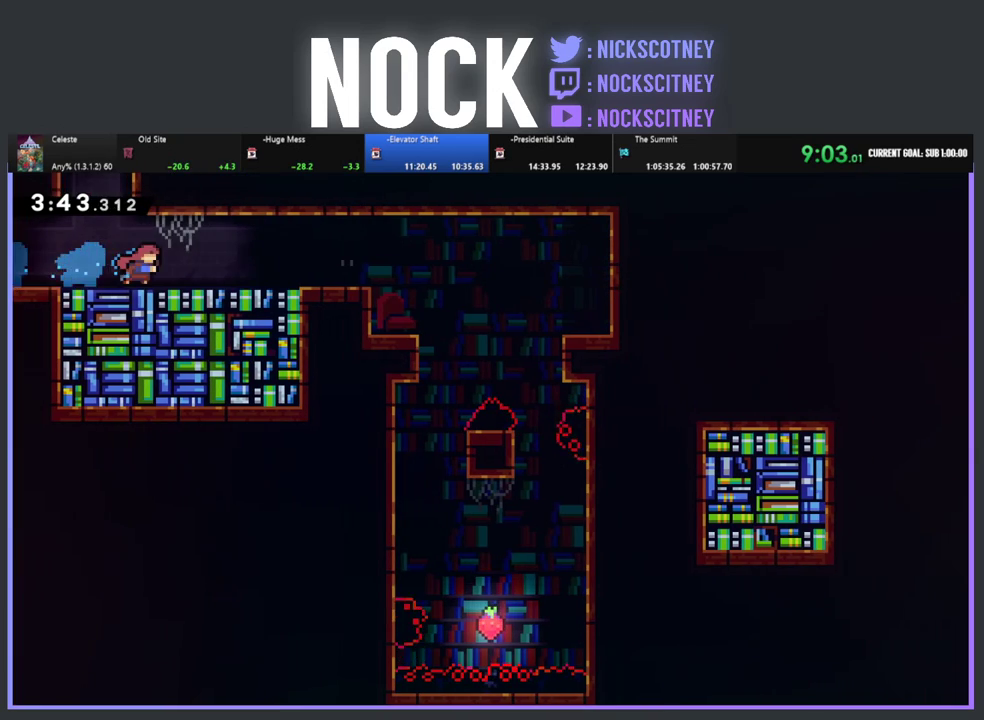
{"buttons": ["DPAD_LEFT"], "left_stick": "center", "events": [[83, "CIRCLE", "up"], [150, "CROSS", "down"], [267, "DPAD_LEFT", "down"], [400, "CROSS", "up"], [450, "R2", "up"], [500, "DPAD_UP", "up"]]}
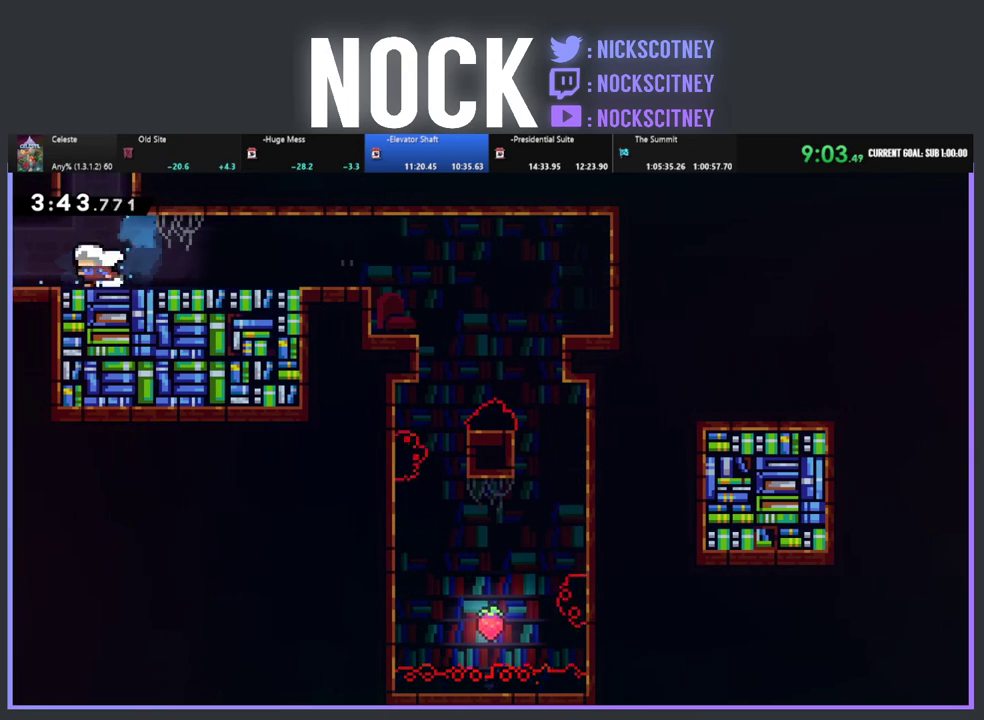
{"buttons": ["R2", "DPAD_UP", "DPAD_RIGHT"], "left_stick": "center", "events": [[33, "DPAD_LEFT", "up"], [83, "CROSS", "down"], [100, "DPAD_UP", "down"], [100, "R2", "down"], [183, "CROSS", "up"], [200, "CIRCLE", "down"], [417, "CIRCLE", "up"], [450, "DPAD_RIGHT", "down"]]}
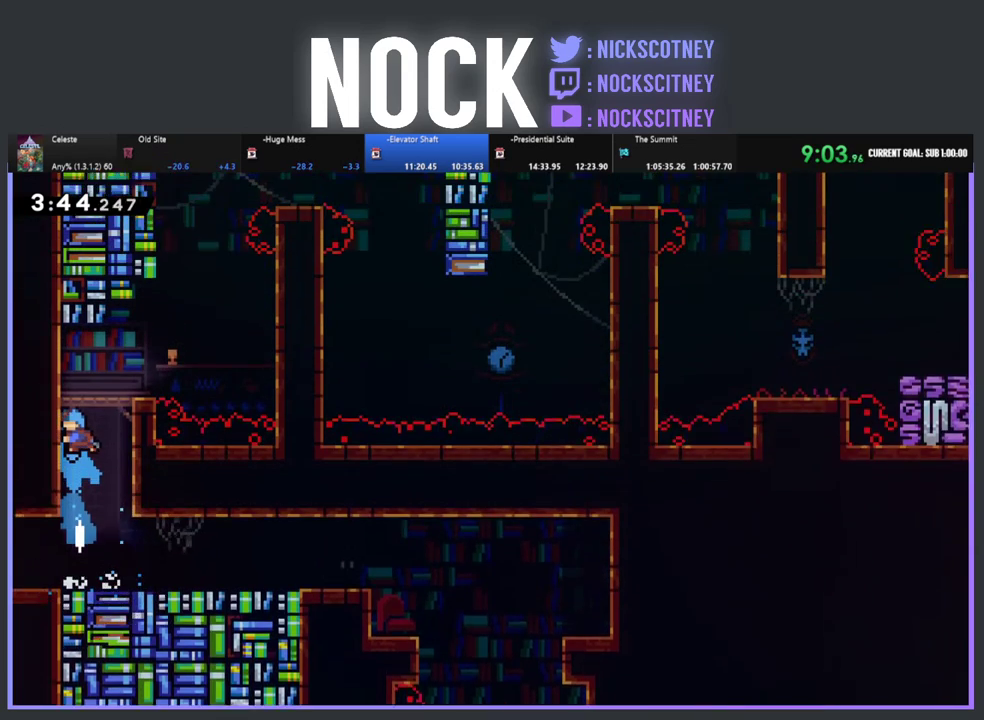
{"buttons": ["DPAD_RIGHT"], "left_stick": "center", "events": [[33, "DPAD_UP", "up"], [217, "R2", "up"]]}
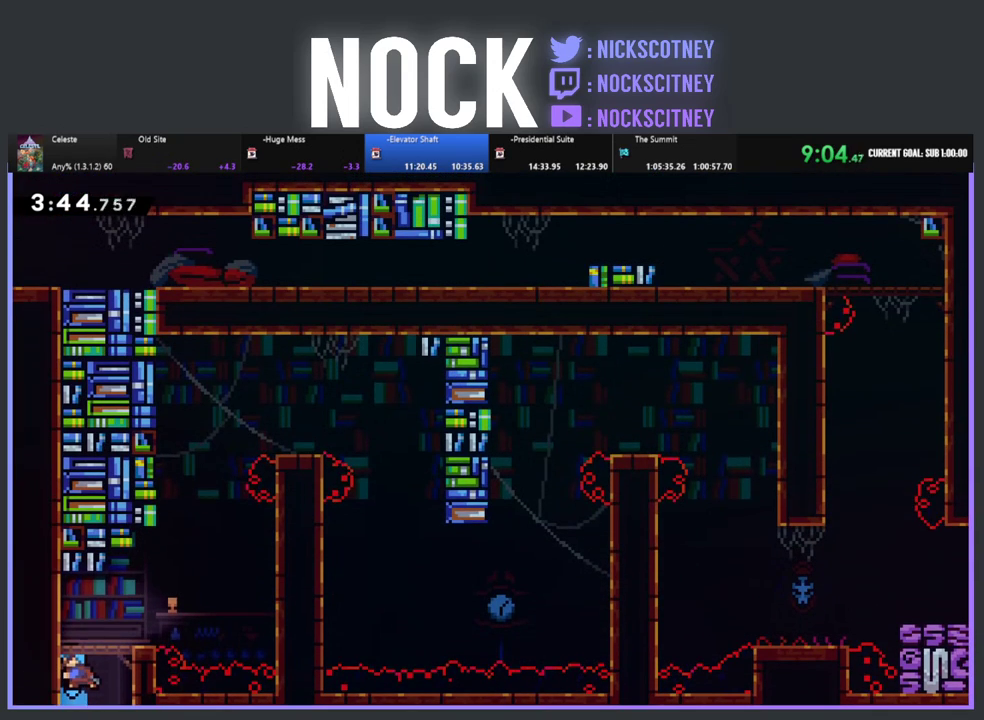
{"buttons": ["R2", "DPAD_UP", "DPAD_RIGHT"], "left_stick": "center", "events": [[67, "DPAD_RIGHT", "up"], [250, "DPAD_RIGHT", "down"], [417, "DPAD_UP", "down"], [467, "R2", "down"]]}
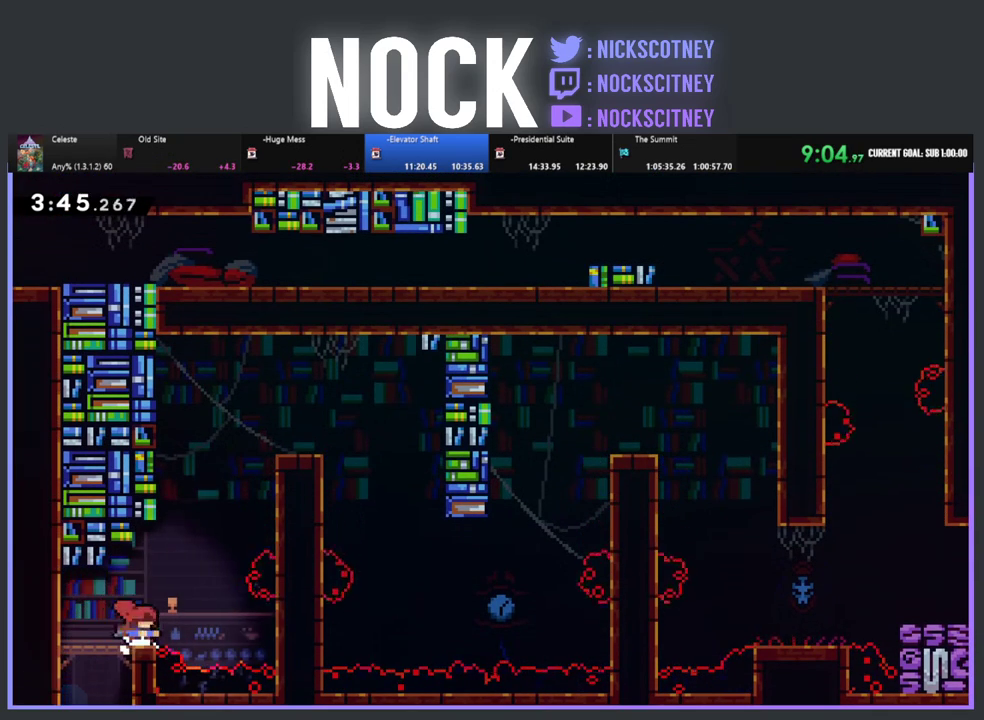
{"buttons": ["R2", "DPAD_UP", "DPAD_RIGHT"], "left_stick": "center", "events": [[67, "CROSS", "down"], [250, "CROSS", "up"], [333, "CIRCLE", "down"], [483, "CIRCLE", "up"]]}
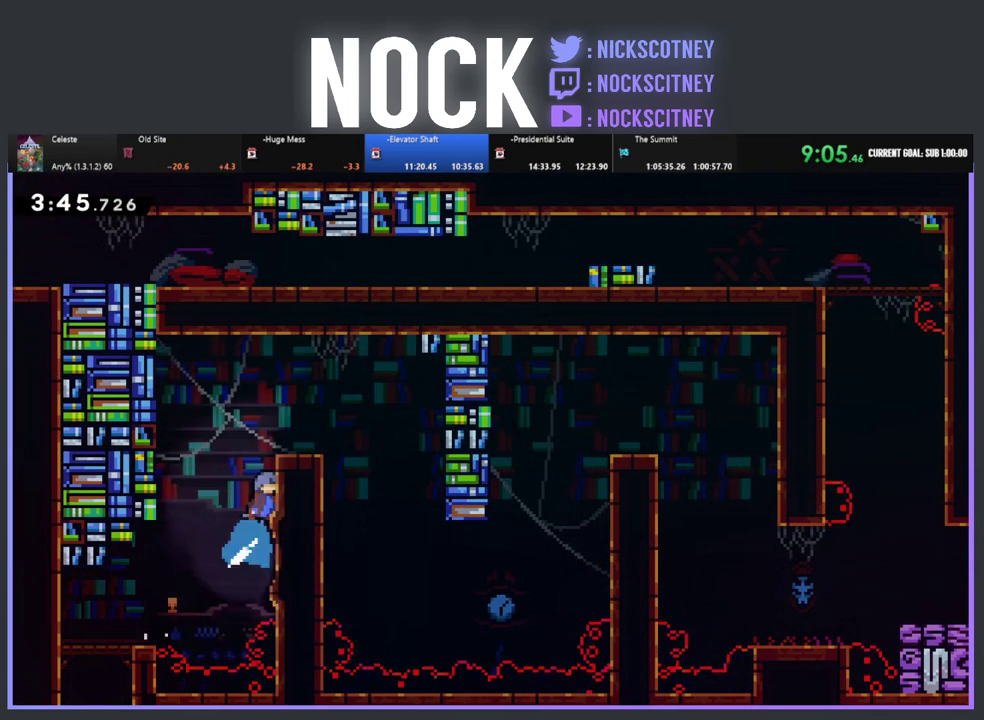
{"buttons": [], "left_stick": "center", "events": [[83, "CROSS", "down"], [233, "CROSS", "up"], [267, "DPAD_UP", "up"], [317, "R2", "up"], [333, "DPAD_RIGHT", "up"]]}
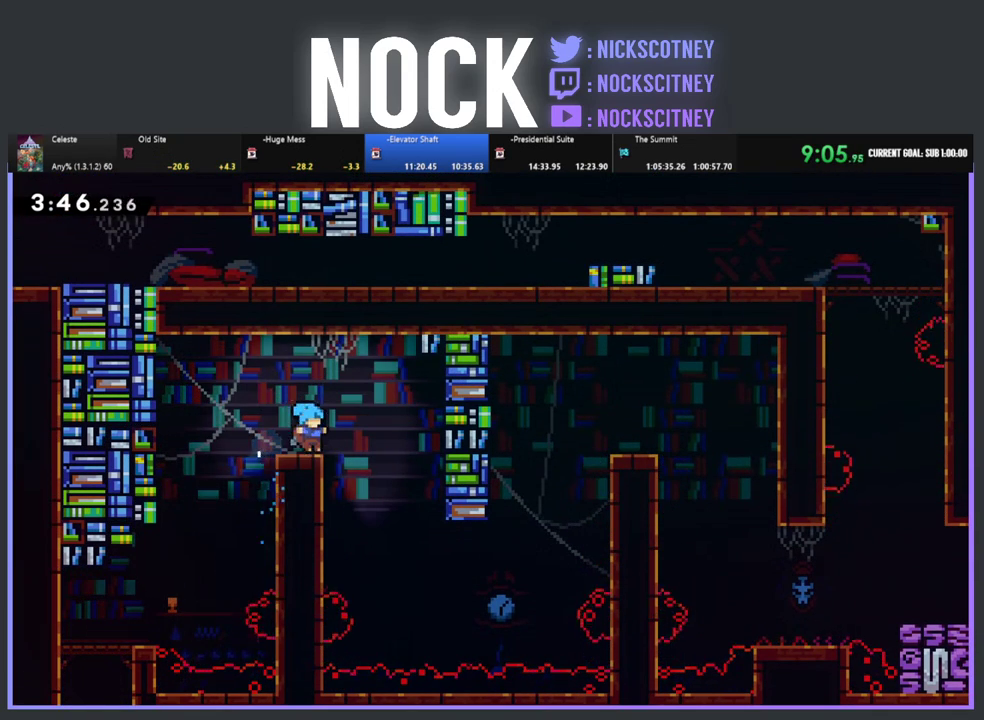
{"buttons": ["CROSS", "R2", "DPAD_RIGHT"], "left_stick": "center", "events": [[350, "DPAD_RIGHT", "down"], [400, "CROSS", "down"], [400, "R2", "down"]]}
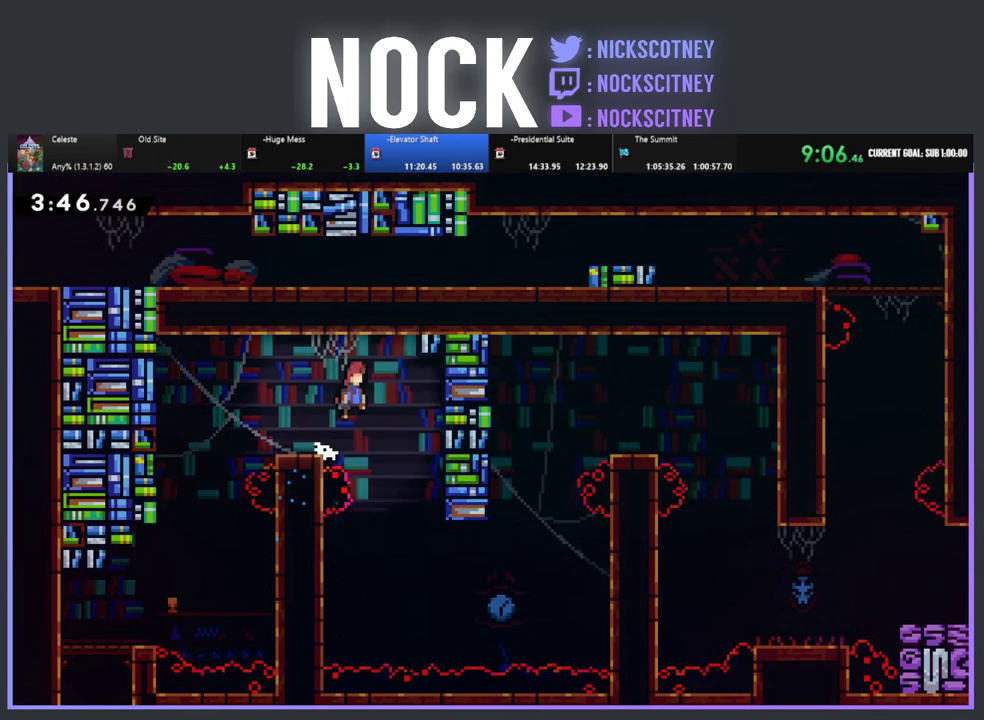
{"buttons": ["DPAD_UP", "DPAD_RIGHT"], "left_stick": "center", "events": [[133, "CROSS", "up"], [167, "R2", "up"], [183, "DPAD_RIGHT", "up"], [500, "DPAD_RIGHT", "down"], [500, "DPAD_UP", "down"]]}
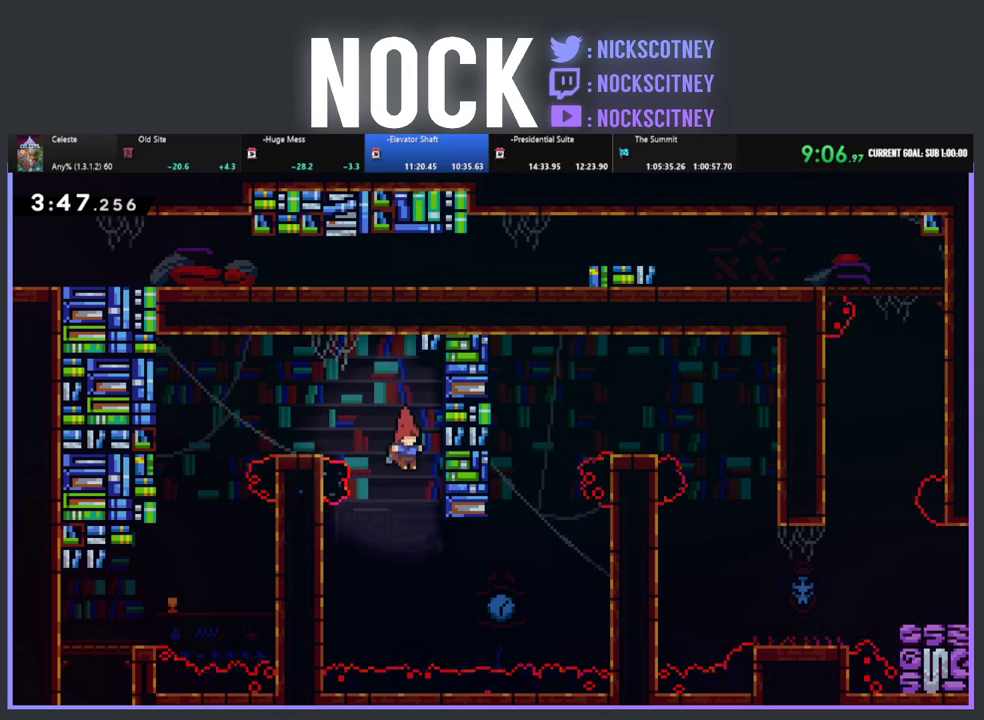
{"buttons": ["CIRCLE", "R2", "DPAD_UP", "DPAD_RIGHT"], "left_stick": "center", "events": [[100, "DPAD_UP", "up"], [317, "DPAD_UP", "down"], [317, "R2", "down"], [333, "CIRCLE", "down"]]}
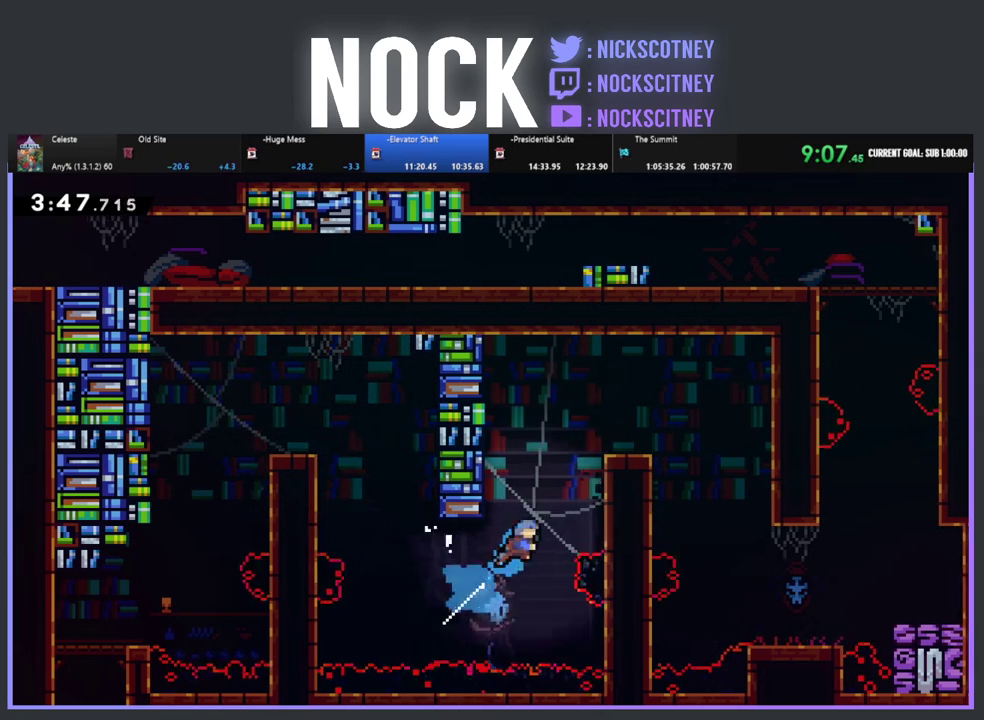
{"buttons": ["CROSS", "R2", "DPAD_UP", "DPAD_RIGHT"], "left_stick": "center", "events": [[67, "CIRCLE", "up"], [267, "CROSS", "down"]]}
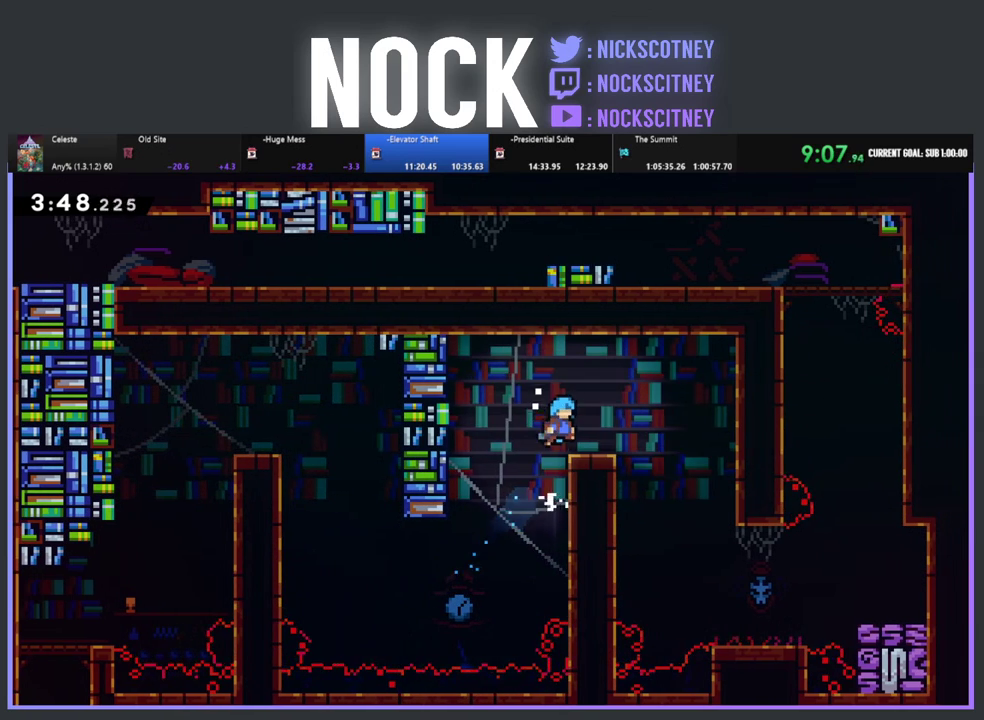
{"buttons": [], "left_stick": "center", "events": [[83, "CROSS", "up"], [100, "DPAD_UP", "up"], [117, "R2", "up"], [167, "DPAD_RIGHT", "up"], [267, "CROSS", "down"], [283, "DPAD_RIGHT", "down"], [300, "R2", "down"], [350, "CROSS", "up"], [350, "R2", "up"], [450, "DPAD_RIGHT", "up"]]}
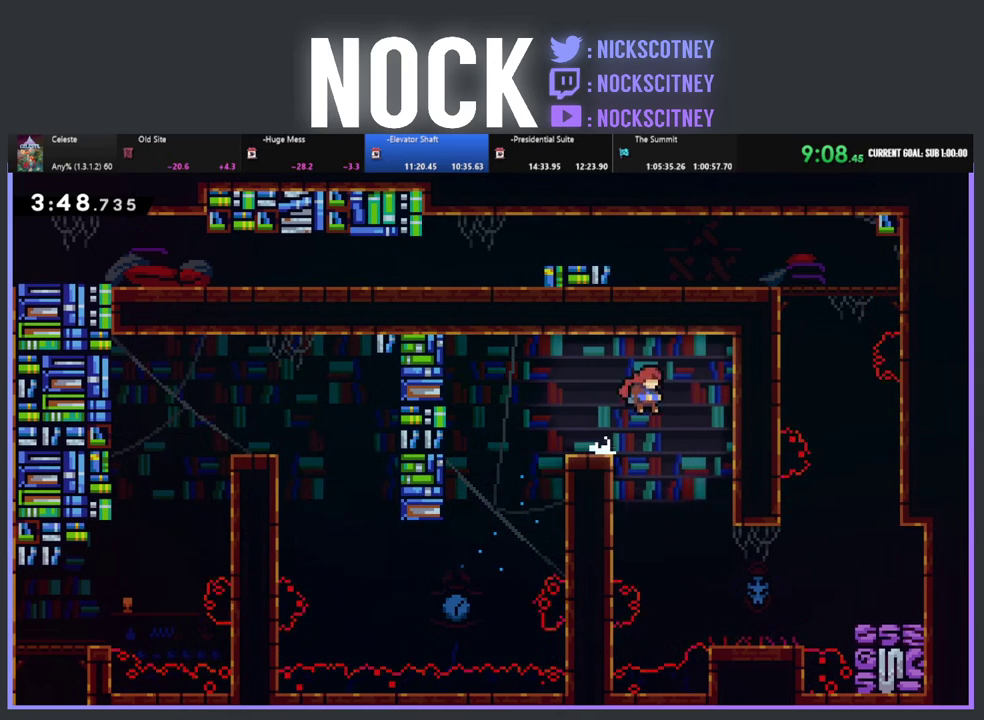
{"buttons": ["DPAD_RIGHT"], "left_stick": "center", "events": [[67, "DPAD_RIGHT", "down"]]}
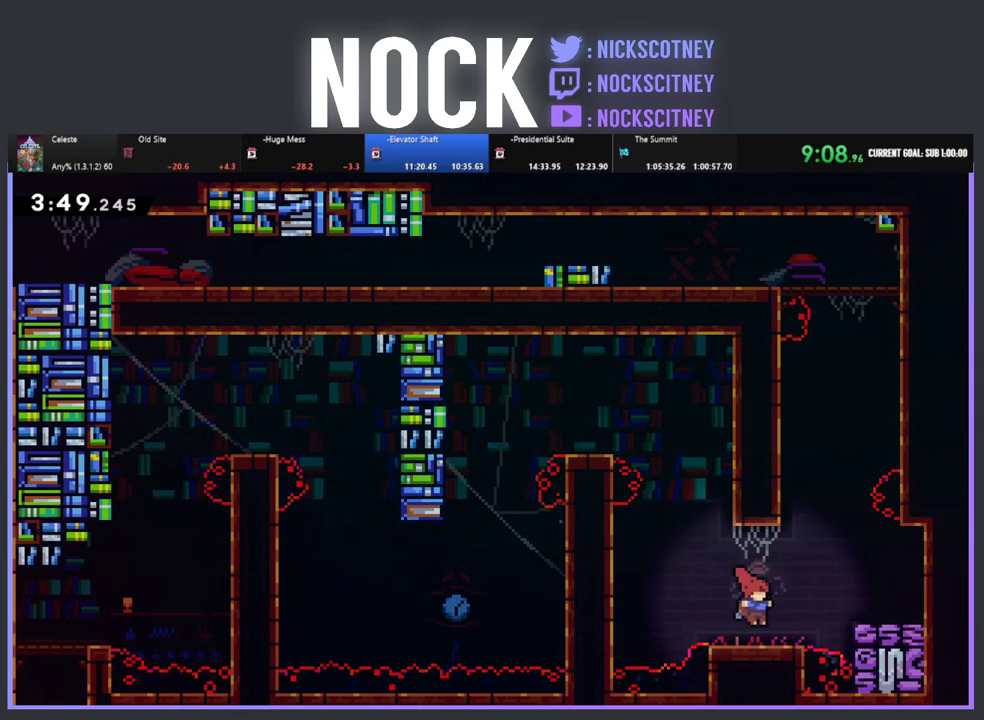
{"buttons": ["CIRCLE", "R2", "DPAD_UP"], "left_stick": "center", "events": [[50, "DPAD_UP", "down"], [67, "R2", "down"], [83, "CROSS", "down"], [267, "CROSS", "up"], [283, "DPAD_RIGHT", "up"], [350, "CIRCLE", "down"]]}
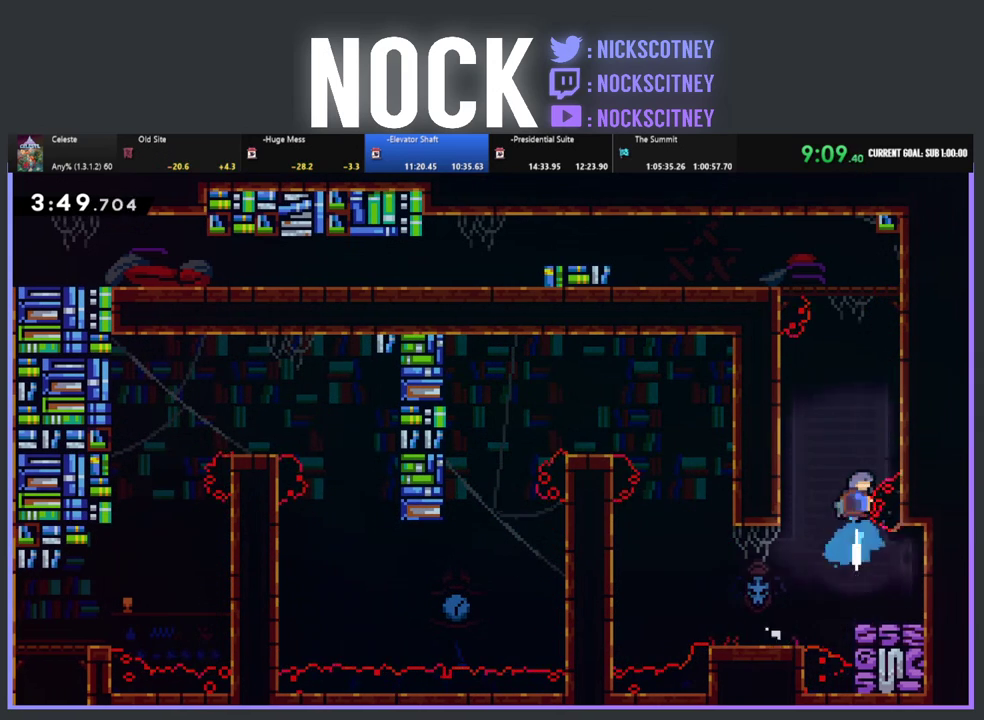
{"buttons": ["CROSS", "R2", "DPAD_UP", "DPAD_LEFT"], "left_stick": "center", "events": [[50, "DPAD_RIGHT", "down"], [183, "CIRCLE", "up"], [267, "CROSS", "down"], [333, "DPAD_RIGHT", "up"], [350, "DPAD_LEFT", "down"]]}
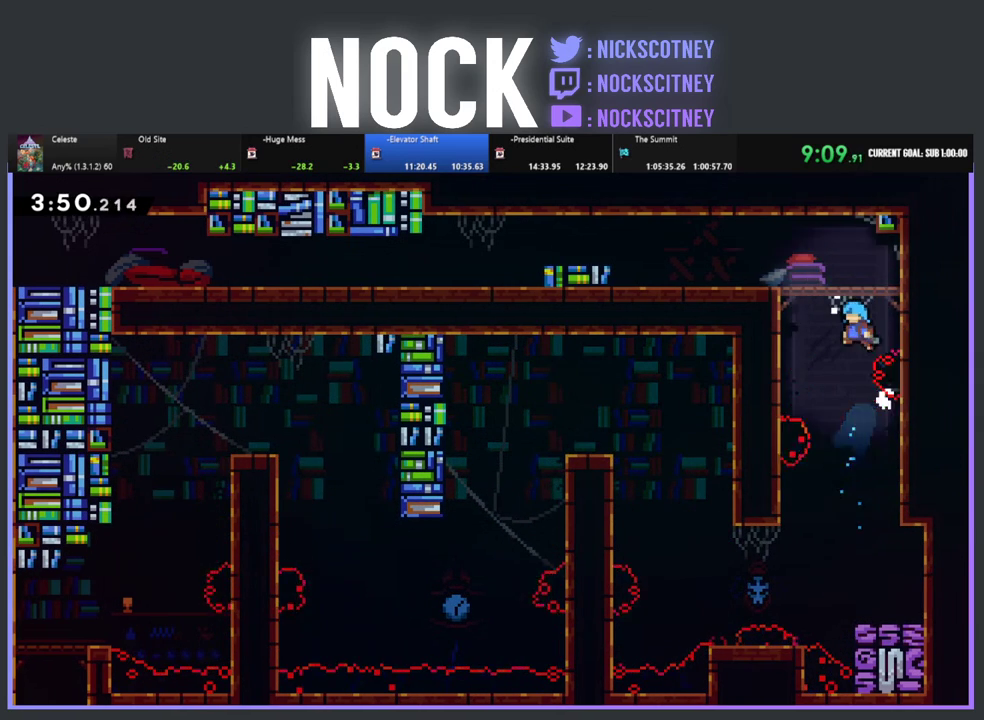
{"buttons": ["CROSS", "R2", "DPAD_UP", "DPAD_LEFT"], "left_stick": "center", "events": [[183, "CROSS", "up"], [250, "CROSS", "down"], [417, "CROSS", "up"], [483, "CROSS", "down"]]}
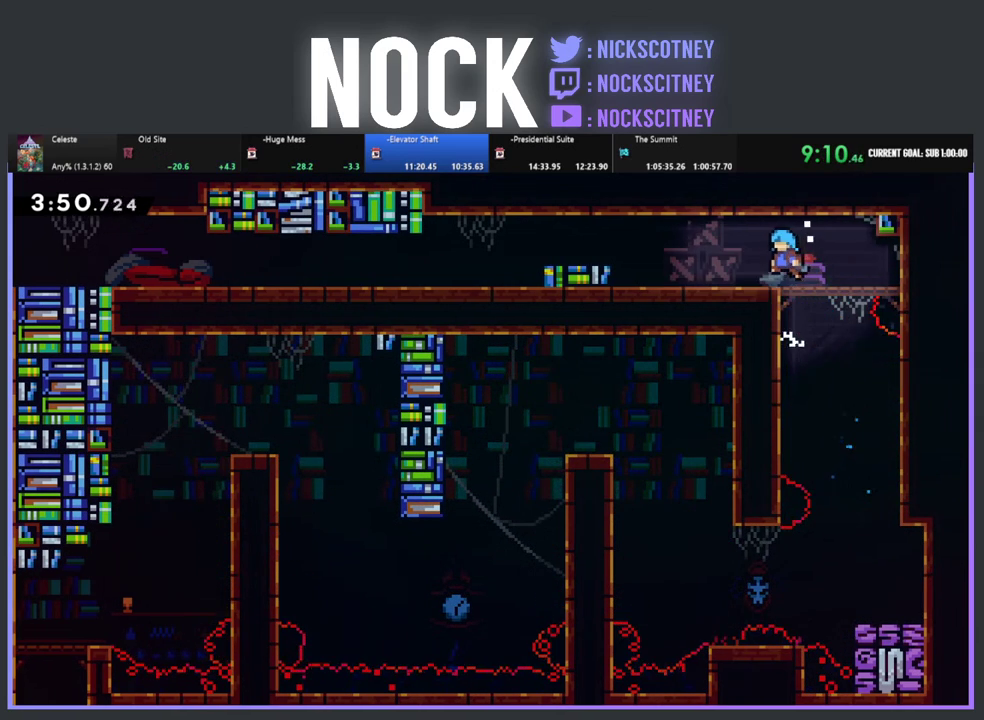
{"buttons": ["CROSS", "CIRCLE", "R2", "DPAD_LEFT"], "left_stick": "center", "events": [[100, "DPAD_UP", "up"], [133, "CROSS", "up"], [133, "R2", "up"], [200, "DPAD_LEFT", "up"], [267, "DPAD_LEFT", "down"], [300, "CIRCLE", "down"], [300, "CROSS", "down"], [417, "R2", "down"]]}
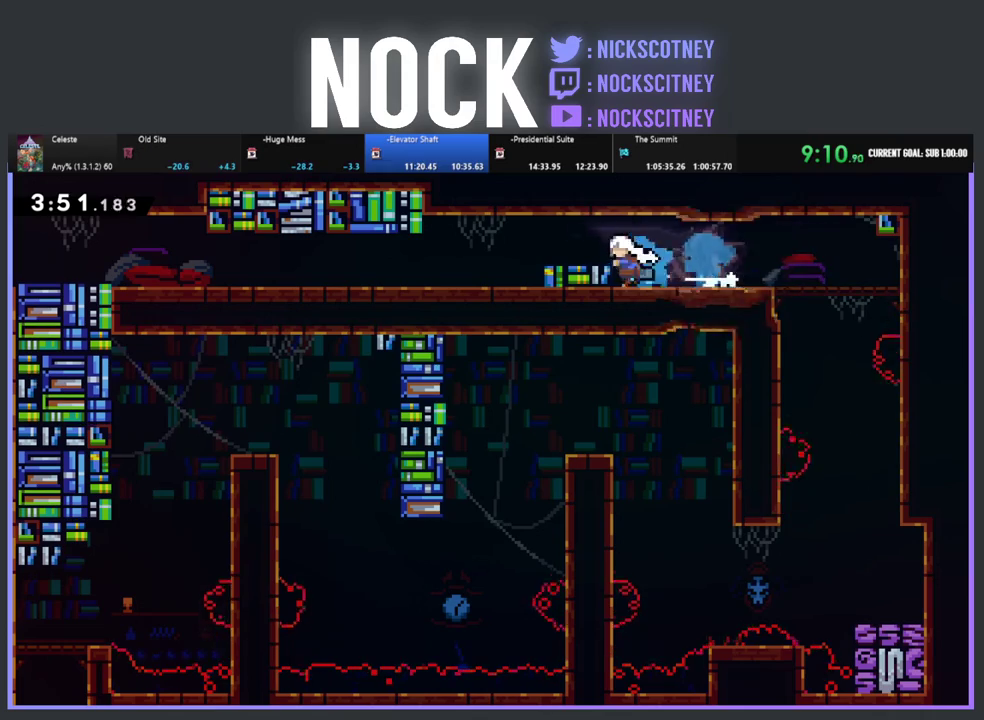
{"buttons": ["CROSS", "R2", "DPAD_UP", "DPAD_LEFT"], "left_stick": "center", "events": [[33, "CROSS", "up"], [100, "CIRCLE", "up"], [317, "DPAD_UP", "down"], [367, "CROSS", "down"]]}
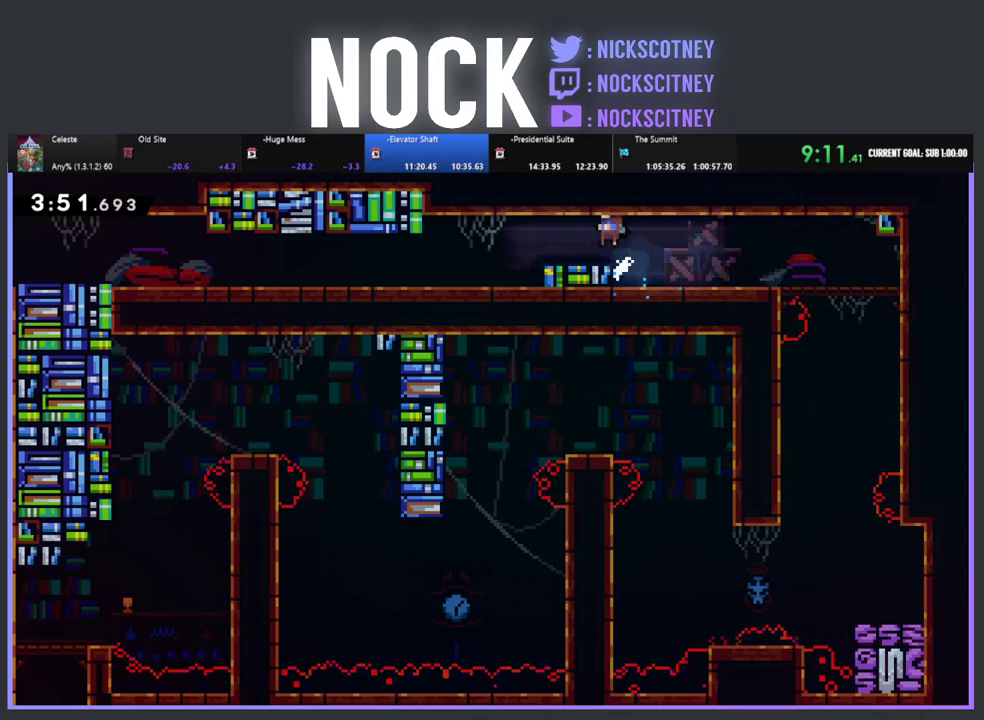
{"buttons": ["R2", "DPAD_DOWN", "DPAD_LEFT"], "left_stick": "center", "events": [[50, "DPAD_UP", "up"], [100, "CROSS", "up"], [467, "DPAD_DOWN", "down"]]}
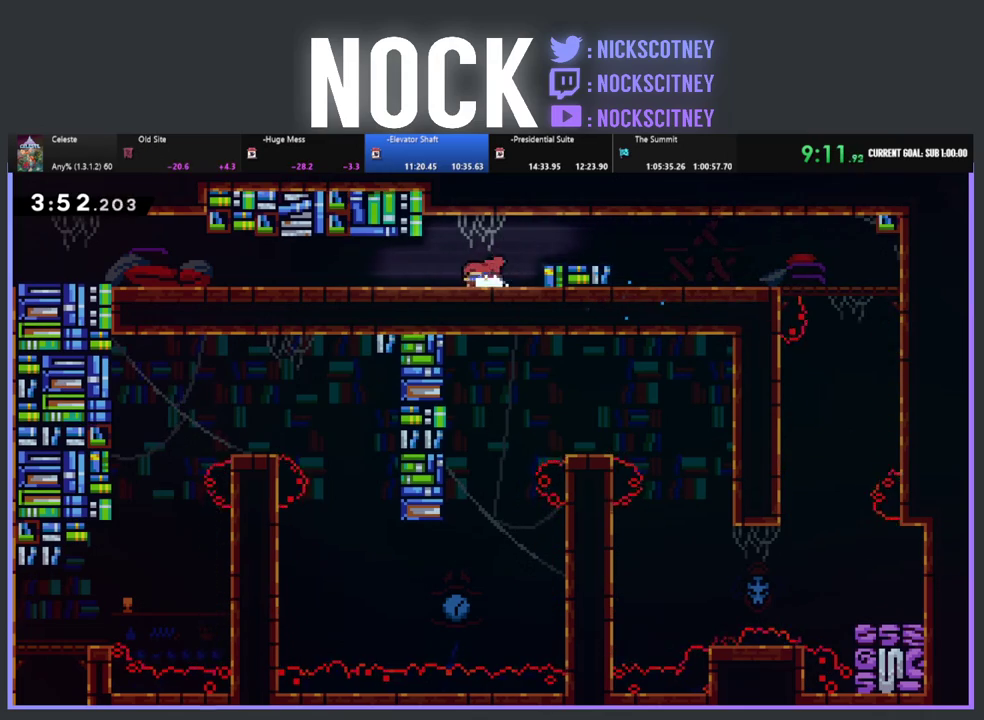
{"buttons": ["CROSS", "R2", "DPAD_LEFT"], "left_stick": "center", "events": [[33, "CIRCLE", "down"], [33, "CROSS", "down"], [217, "R2", "up"], [283, "CIRCLE", "up"], [283, "CROSS", "up"], [367, "R2", "down"], [433, "CROSS", "down"], [433, "DPAD_DOWN", "up"]]}
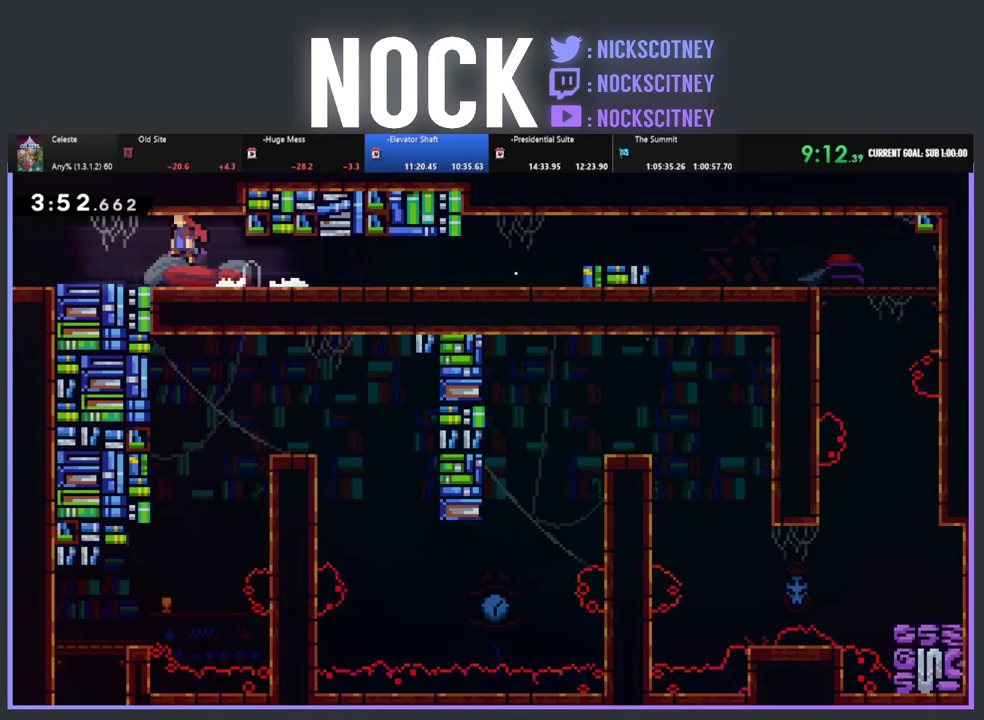
{"buttons": ["DPAD_LEFT"], "left_stick": "center", "events": [[50, "CIRCLE", "down"], [233, "CIRCLE", "up"], [233, "CROSS", "up"], [450, "R2", "up"]]}
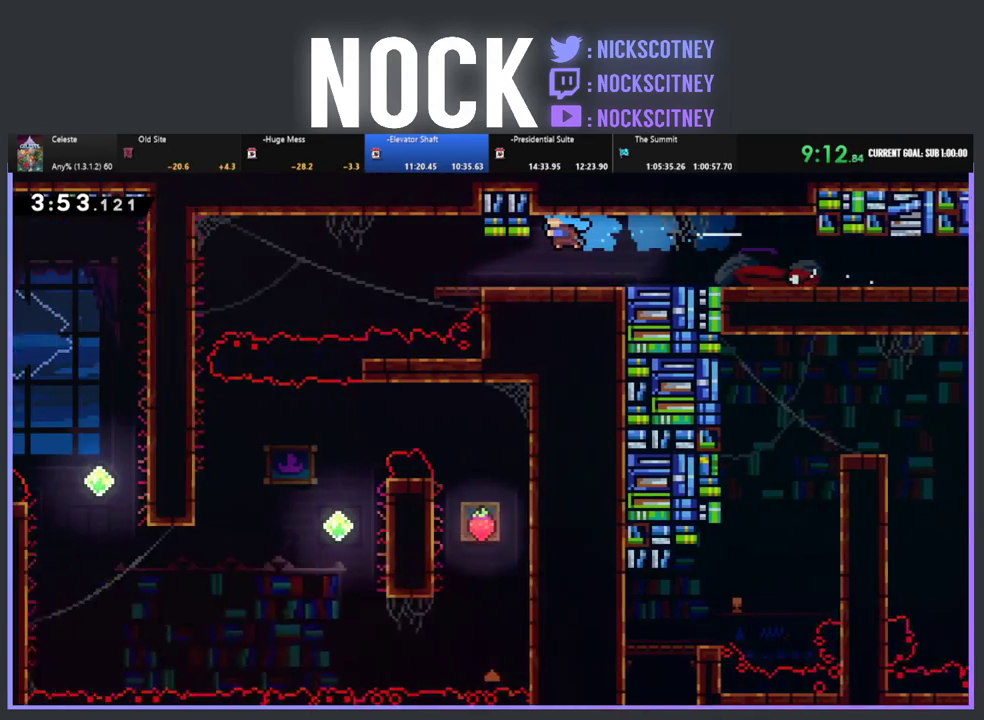
{"buttons": [], "left_stick": "center", "events": [[17, "DPAD_LEFT", "up"]]}
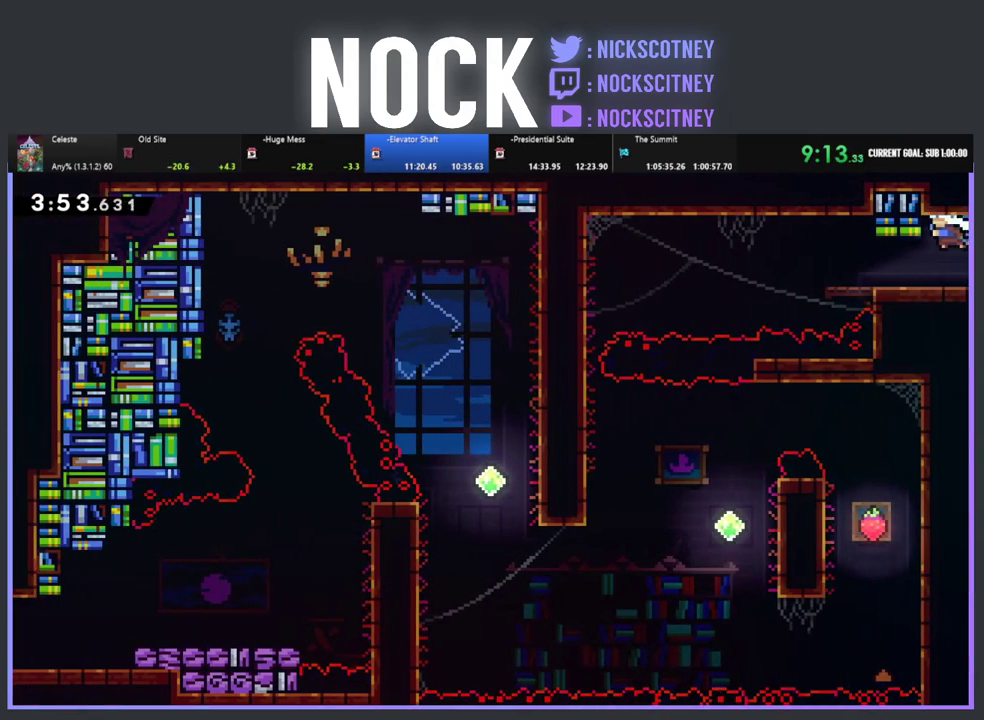
{"buttons": ["DPAD_LEFT"], "left_stick": "center", "events": [[50, "DPAD_RIGHT", "down"], [300, "DPAD_RIGHT", "up"], [400, "DPAD_LEFT", "down"]]}
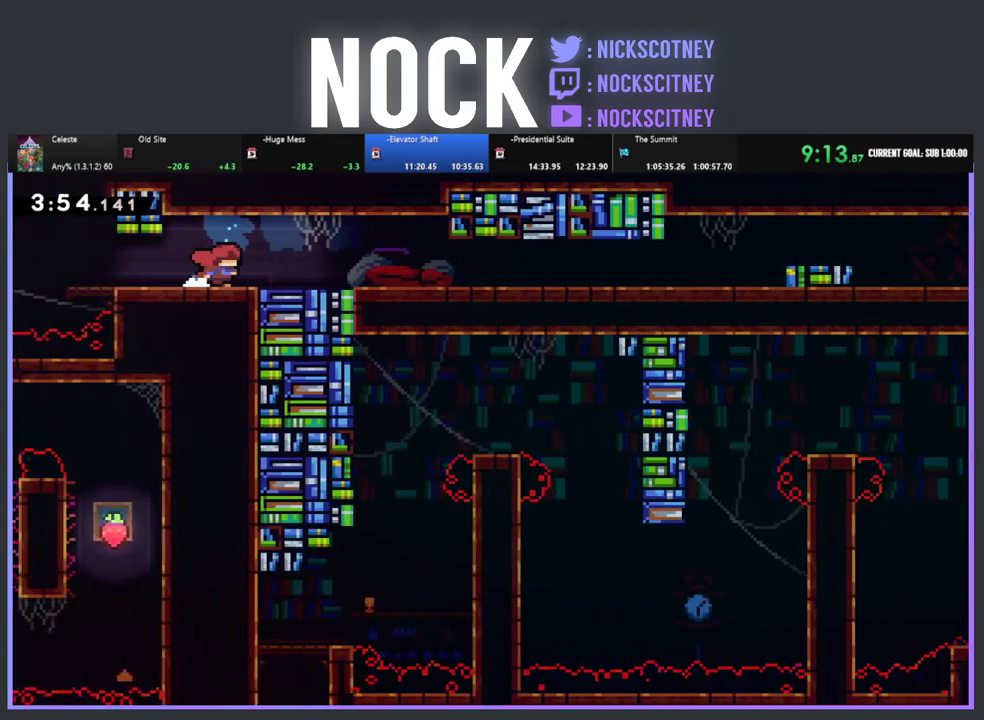
{"buttons": ["R2", "DPAD_LEFT"], "left_stick": "center", "events": [[117, "R2", "down"]]}
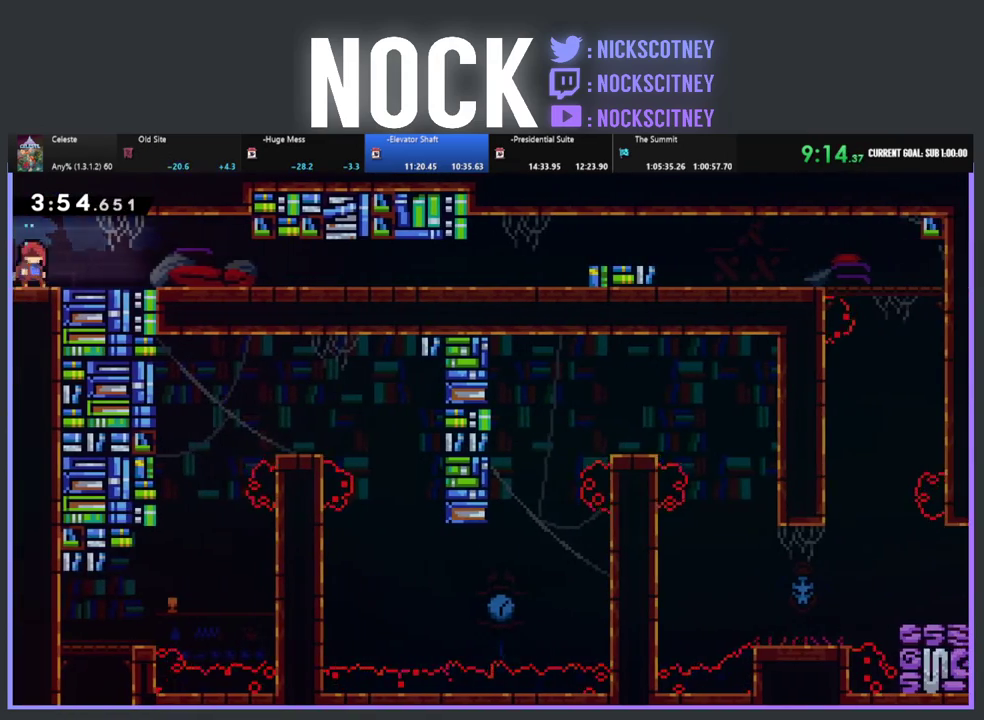
{"buttons": ["R2", "DPAD_LEFT"], "left_stick": "center", "events": []}
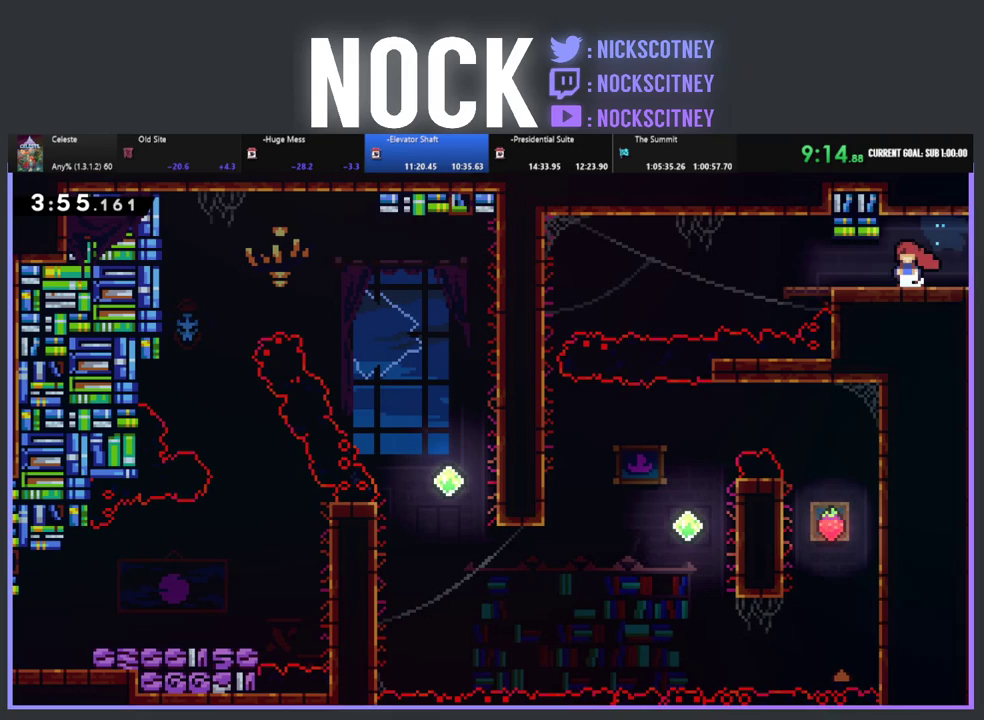
{"buttons": ["R2", "DPAD_LEFT"], "left_stick": "center", "events": []}
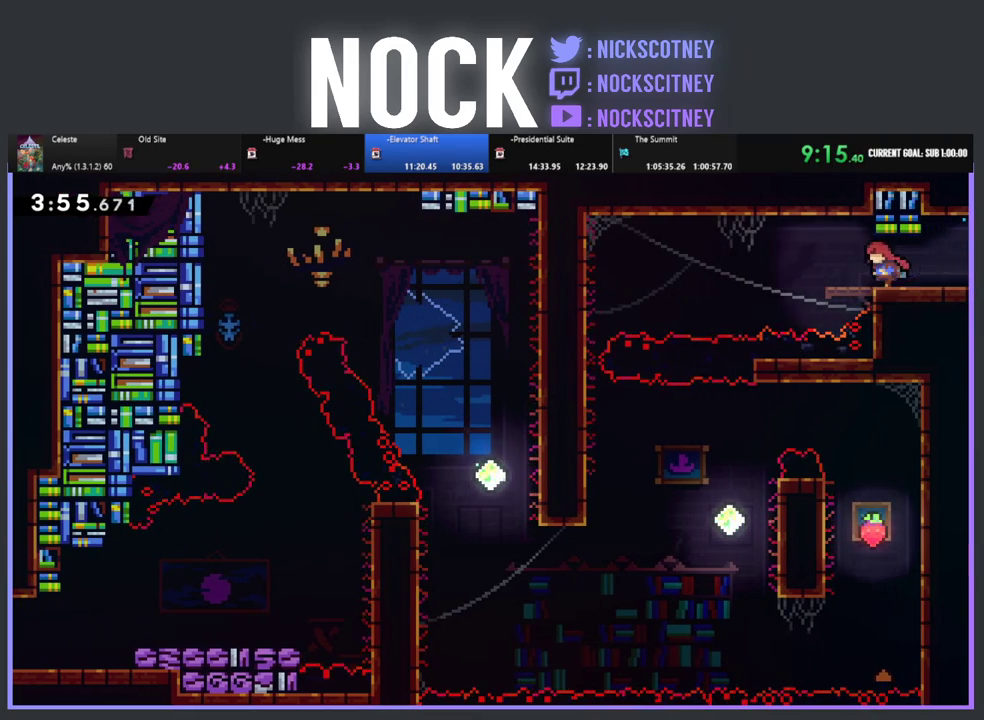
{"buttons": ["R2", "DPAD_LEFT"], "left_stick": "center", "events": [[100, "CROSS", "down"], [183, "CROSS", "up"], [300, "CIRCLE", "down"], [483, "CIRCLE", "up"]]}
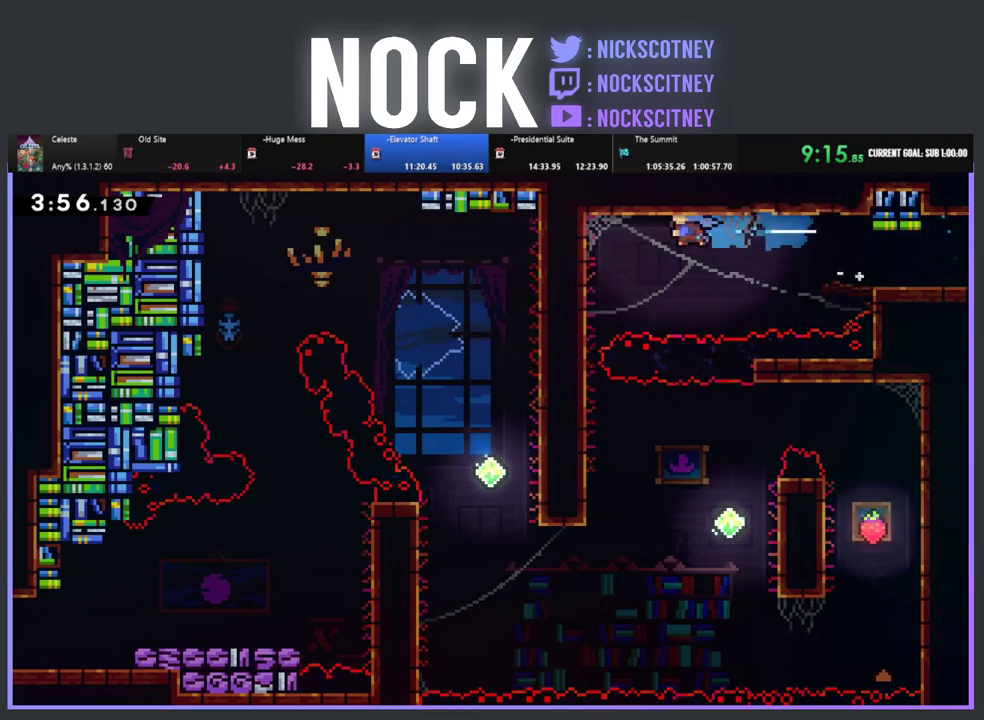
{"buttons": [], "left_stick": "center", "events": [[33, "R2", "up"], [283, "DPAD_LEFT", "up"]]}
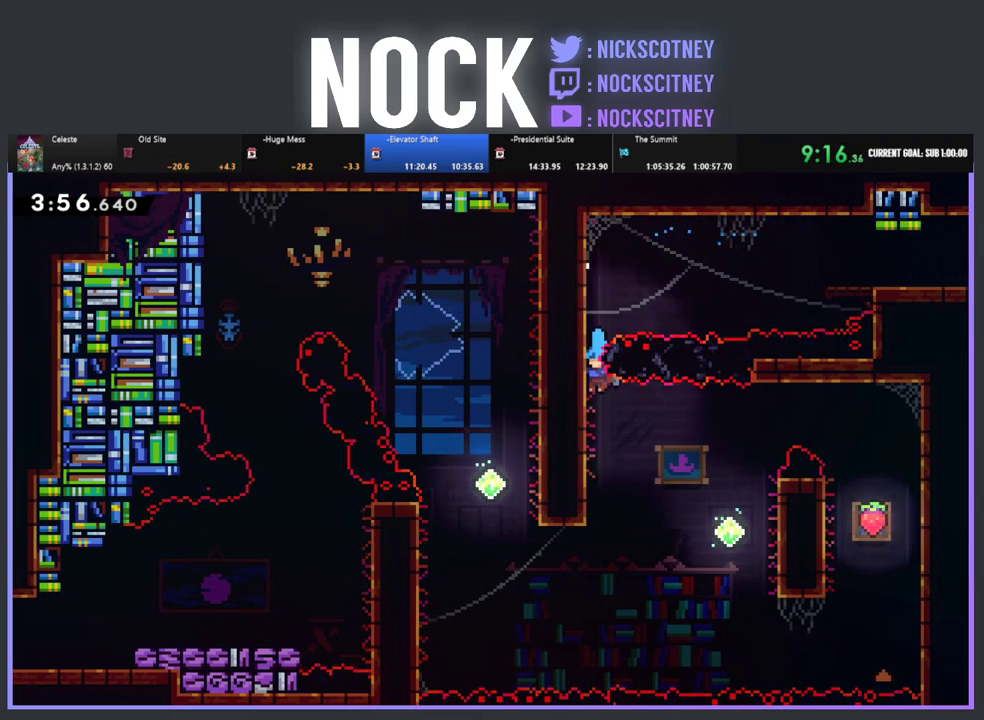
{"buttons": ["CROSS", "R2", "DPAD_RIGHT"], "left_stick": "center", "events": [[267, "DPAD_RIGHT", "down"], [267, "R2", "down"], [283, "CROSS", "down"]]}